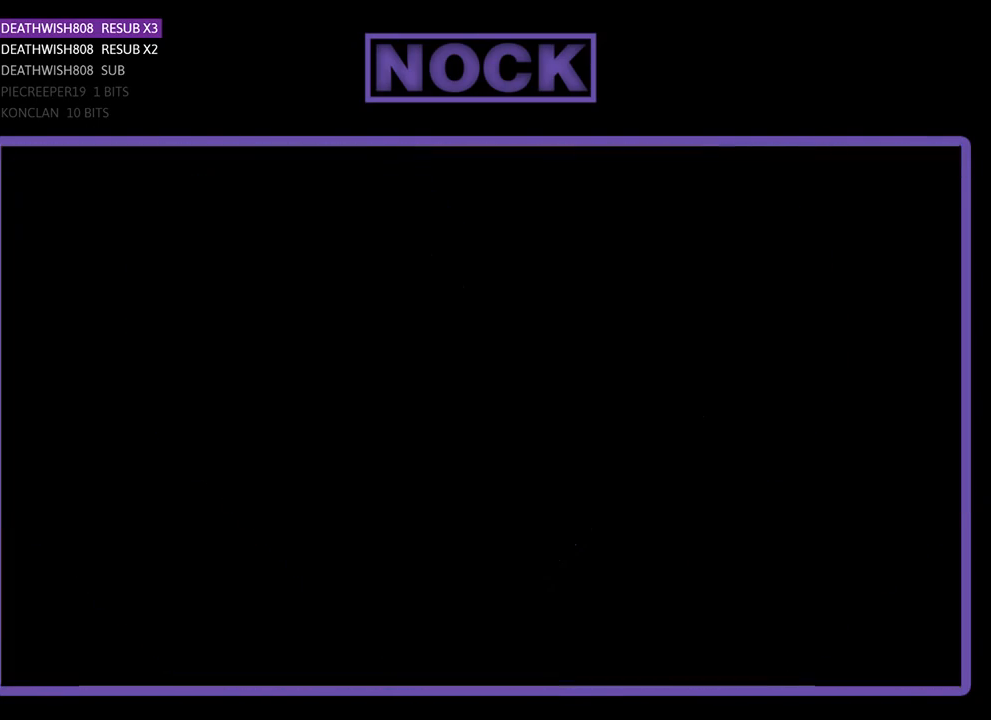
Gameplay with a controller (PlayStation layout); each line is a JSON object with the inputs held at the frame after it. "events" lists button and stick changes between this image and that frame as [ms after this image, input, new state], when the widget could be followed in between.
{"buttons": ["DPAD_RIGHT"], "left_stick": "center", "right_stick": "center", "events": [[367, "DPAD_RIGHT", "down"]]}
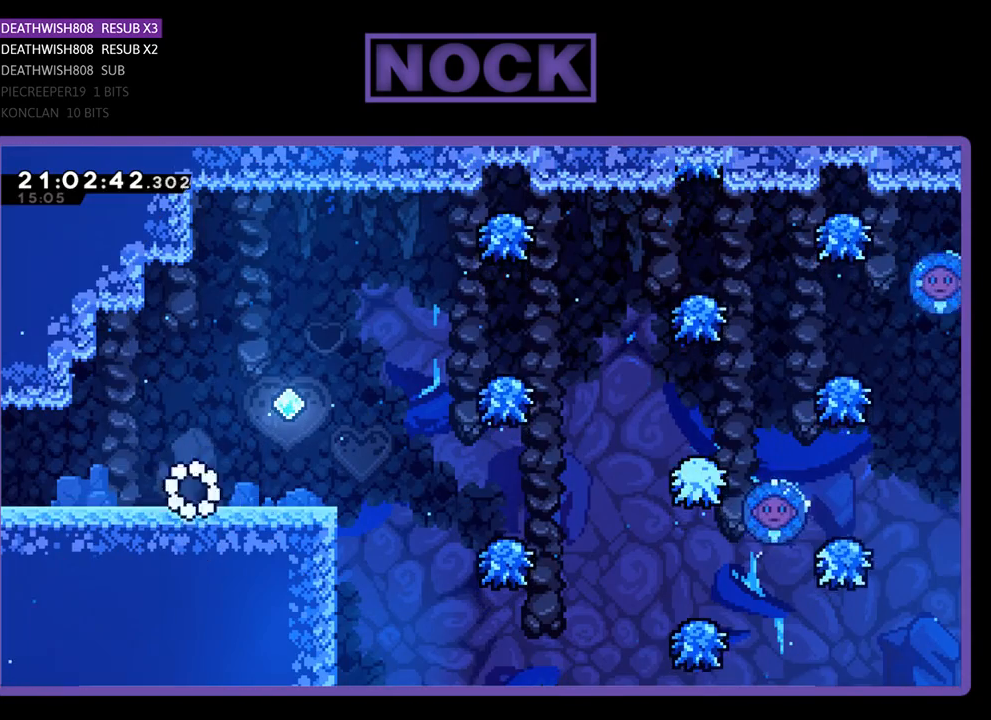
{"buttons": ["DPAD_RIGHT"], "left_stick": "center", "right_stick": "center", "events": []}
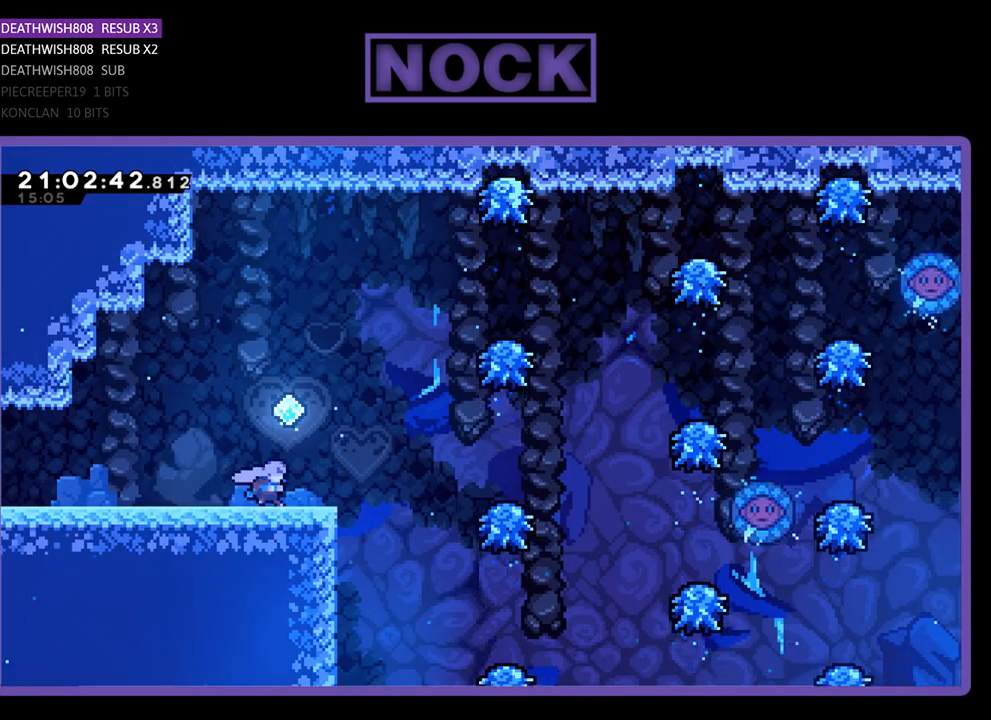
{"buttons": ["CROSS", "DPAD_RIGHT"], "left_stick": "center", "right_stick": "center", "events": [[300, "CROSS", "down"]]}
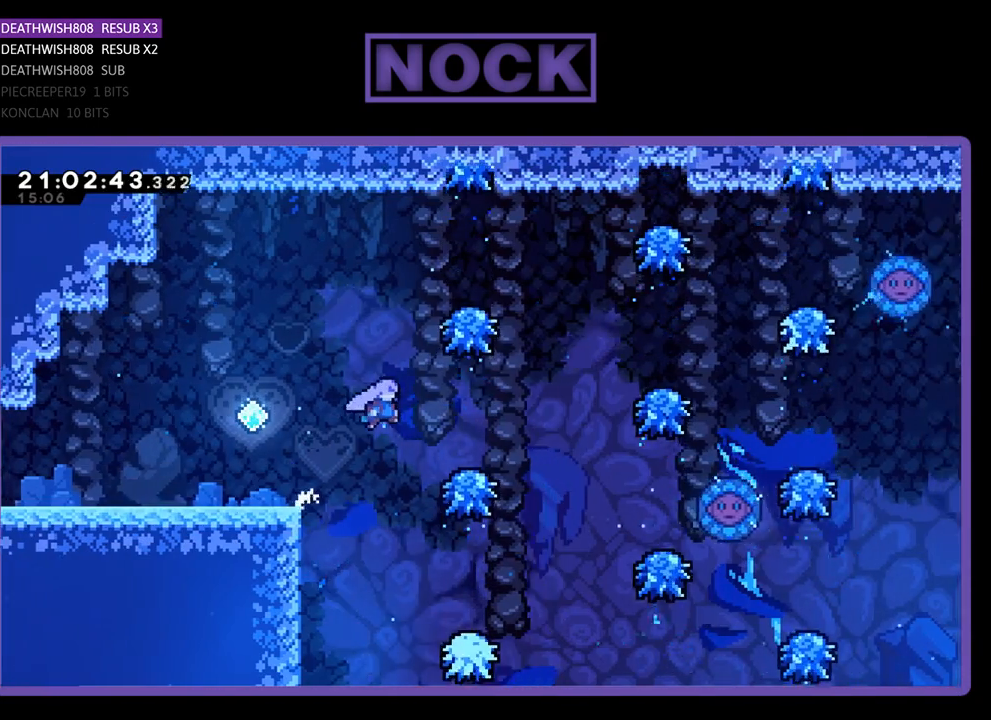
{"buttons": ["CROSS", "DPAD_RIGHT"], "left_stick": "center", "right_stick": "center", "events": [[233, "CROSS", "up"], [400, "CROSS", "down"]]}
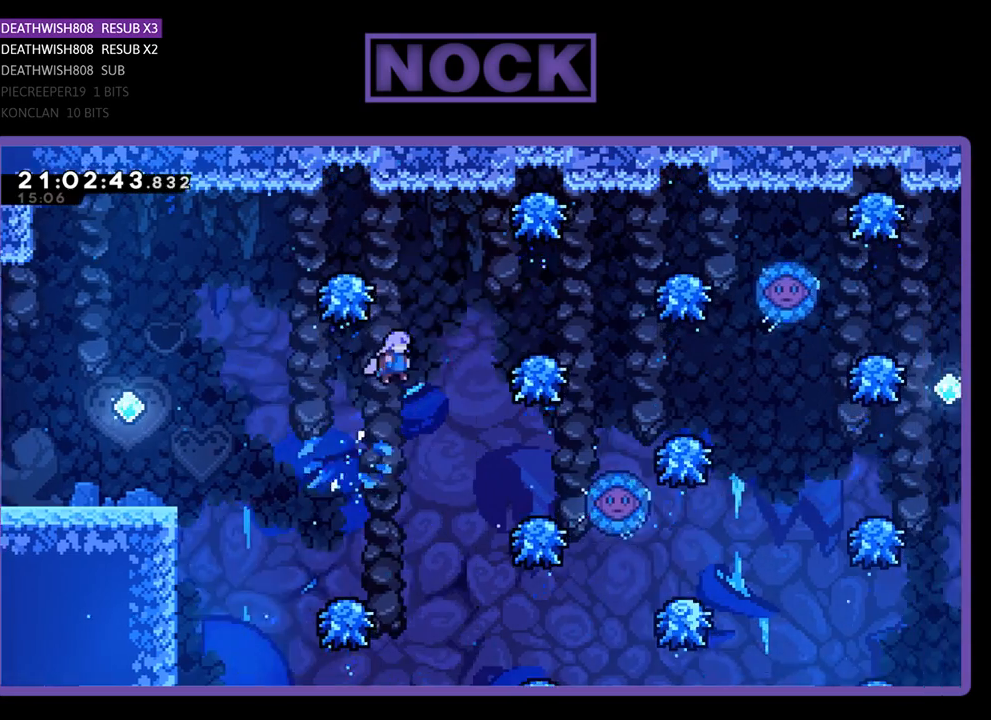
{"buttons": [], "left_stick": "center", "right_stick": "center", "events": [[33, "DPAD_UP", "down"], [133, "CROSS", "up"], [200, "CIRCLE", "down"], [400, "CIRCLE", "up"], [433, "DPAD_UP", "up"], [467, "DPAD_RIGHT", "up"]]}
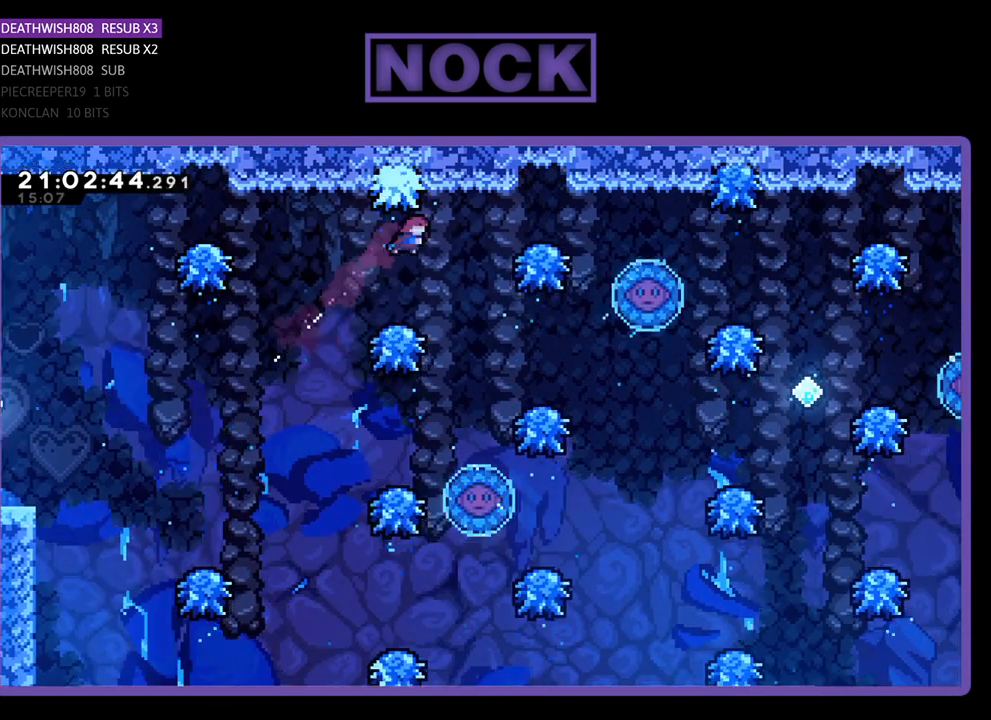
{"buttons": ["CROSS", "DPAD_RIGHT"], "left_stick": "center", "right_stick": "center", "events": [[133, "DPAD_LEFT", "down"], [267, "DPAD_LEFT", "up"], [400, "DPAD_RIGHT", "down"], [500, "CROSS", "down"]]}
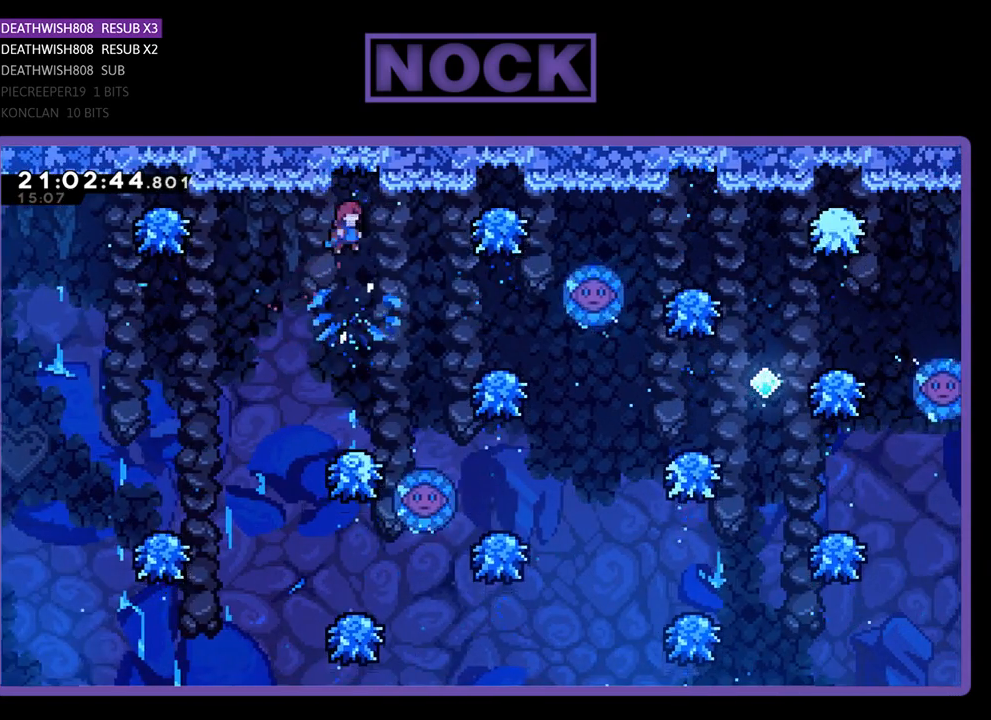
{"buttons": ["CROSS", "DPAD_UP", "DPAD_RIGHT"], "left_stick": "center", "right_stick": "center", "events": [[367, "DPAD_UP", "down"]]}
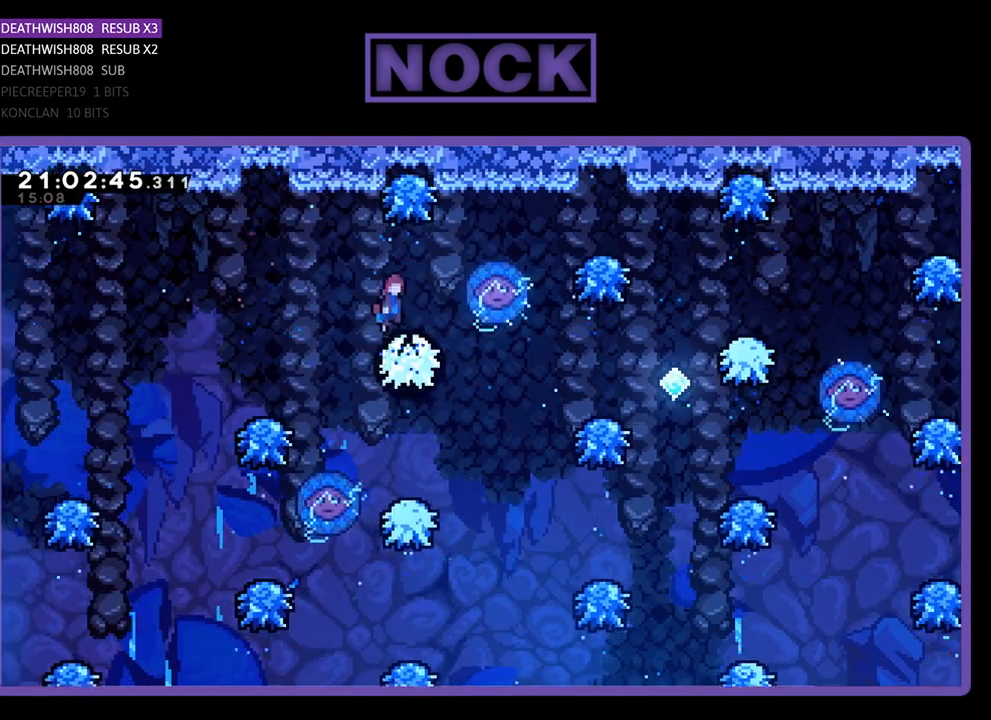
{"buttons": ["DPAD_UP", "DPAD_RIGHT"], "left_stick": "center", "right_stick": "center", "events": [[100, "CROSS", "up"]]}
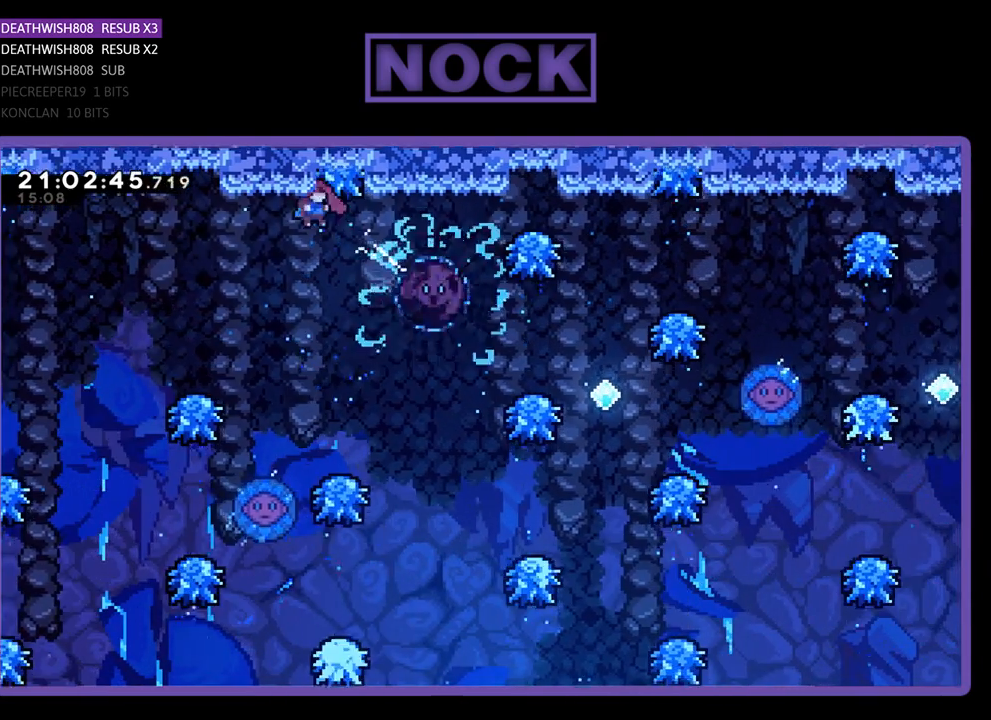
{"buttons": ["DPAD_UP", "DPAD_RIGHT"], "left_stick": "center", "right_stick": "center", "events": []}
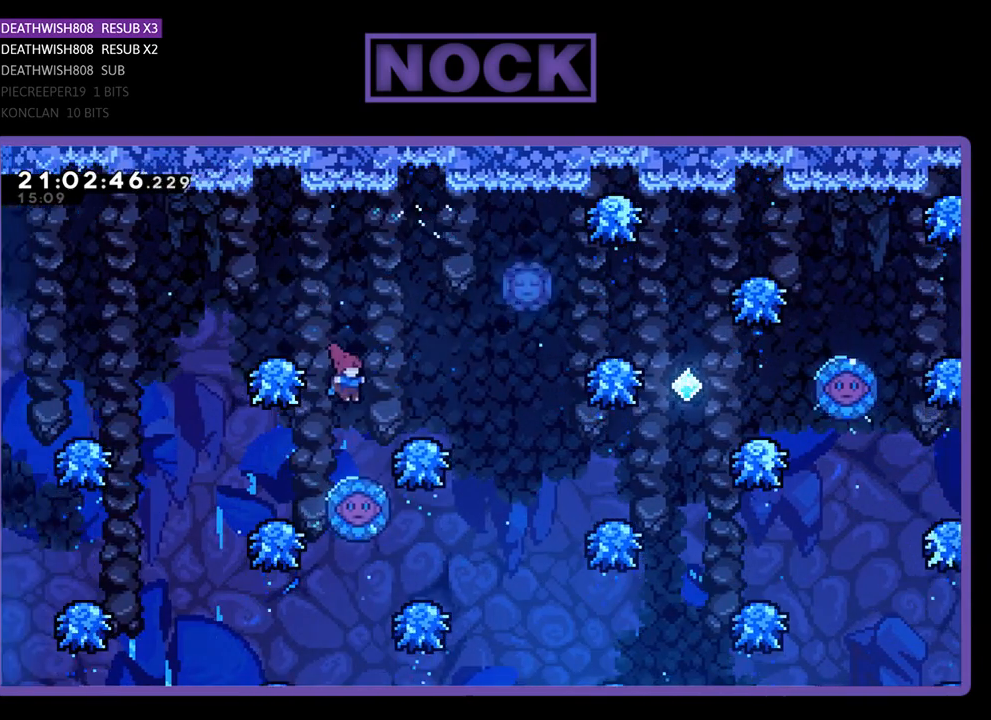
{"buttons": ["DPAD_UP"], "left_stick": "center", "right_stick": "center", "events": [[33, "DPAD_RIGHT", "up"], [67, "CROSS", "down"], [100, "DPAD_RIGHT", "down"], [367, "DPAD_RIGHT", "up"], [433, "CROSS", "up"]]}
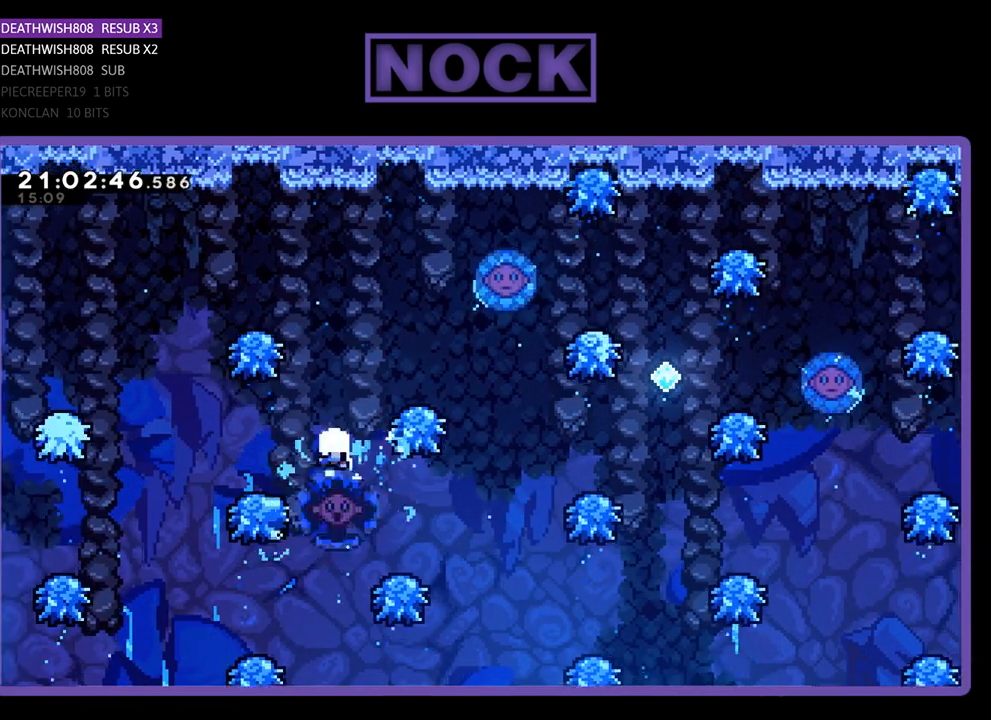
{"buttons": ["CROSS"], "left_stick": "center", "right_stick": "center", "events": [[33, "DPAD_RIGHT", "down"], [400, "CROSS", "down"], [500, "DPAD_RIGHT", "up"], [500, "DPAD_UP", "up"]]}
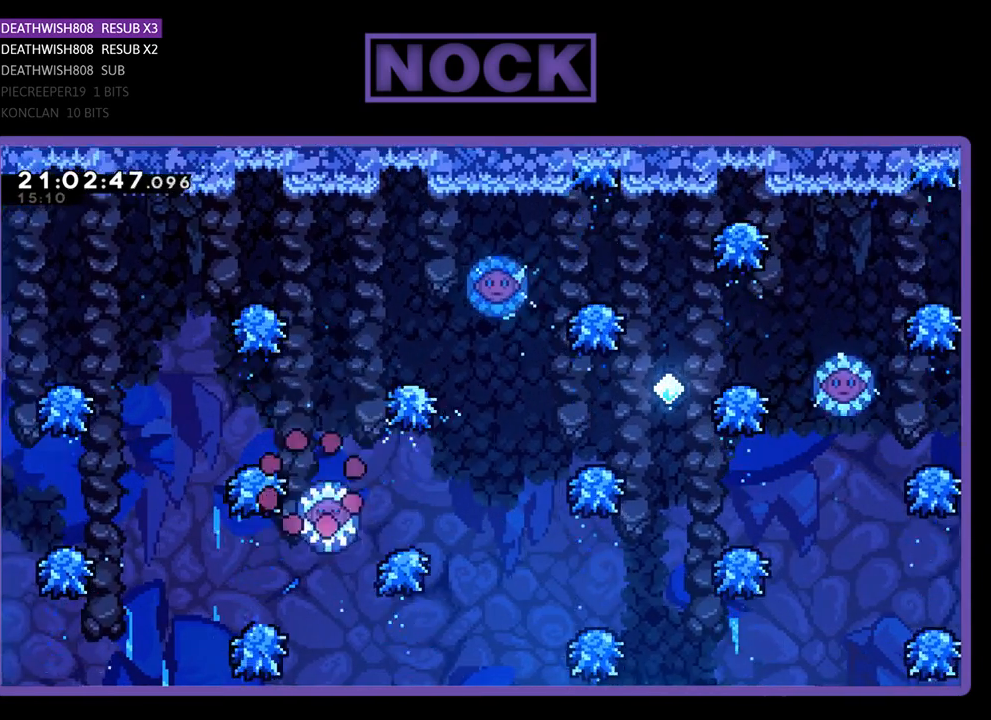
{"buttons": [], "left_stick": "center", "right_stick": "center", "events": [[133, "CROSS", "up"]]}
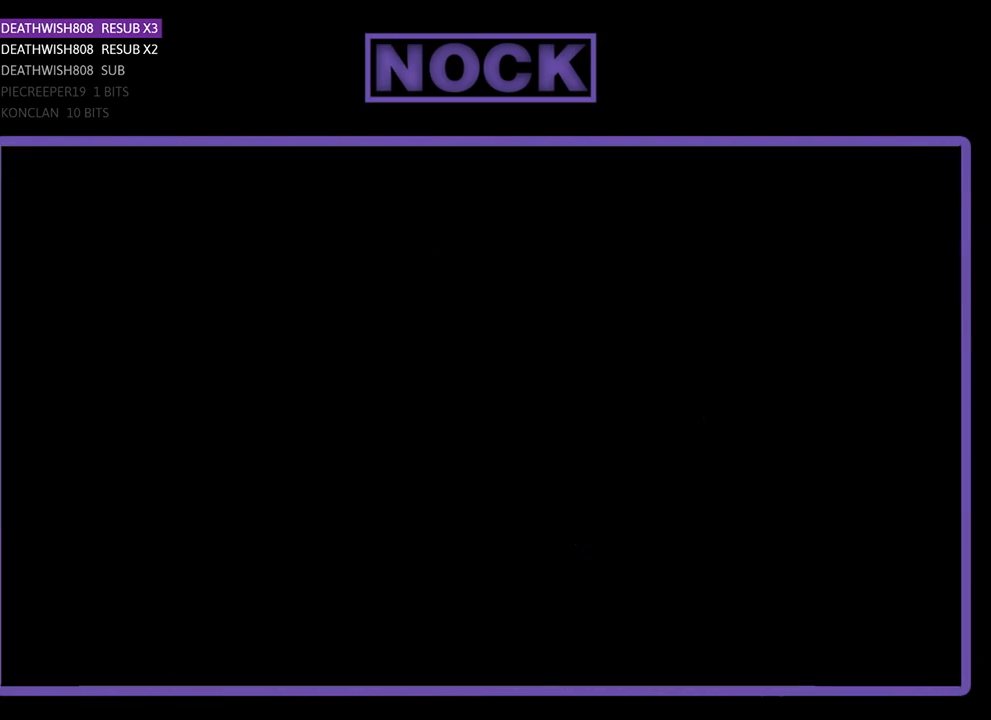
{"buttons": ["DPAD_RIGHT"], "left_stick": "center", "right_stick": "center", "events": [[367, "DPAD_RIGHT", "down"]]}
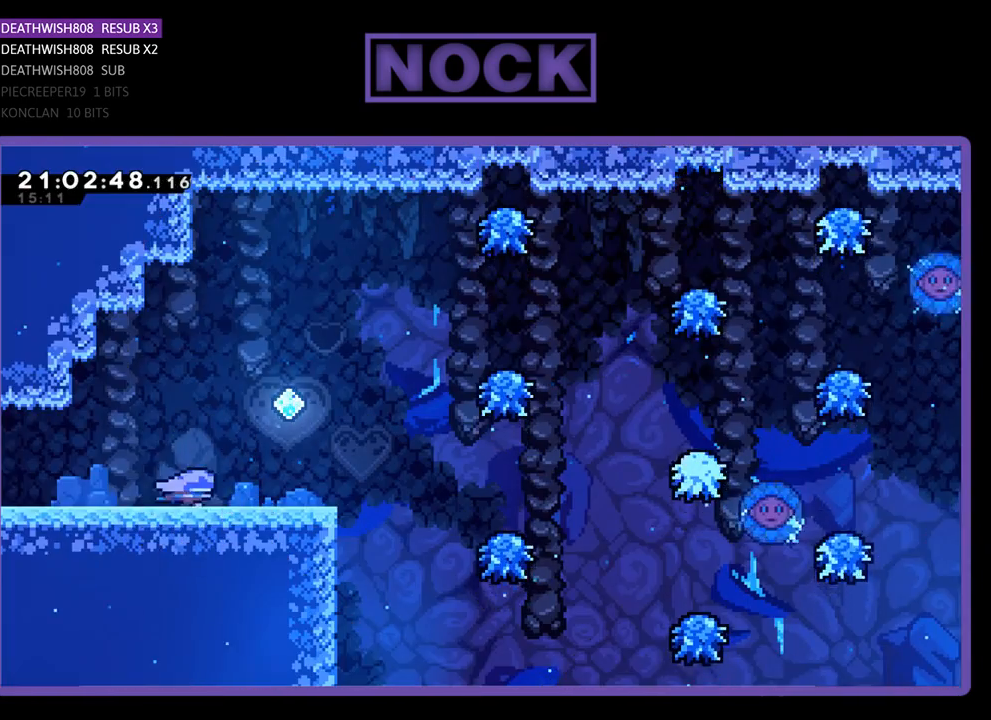
{"buttons": ["DPAD_RIGHT"], "left_stick": "center", "right_stick": "center", "events": []}
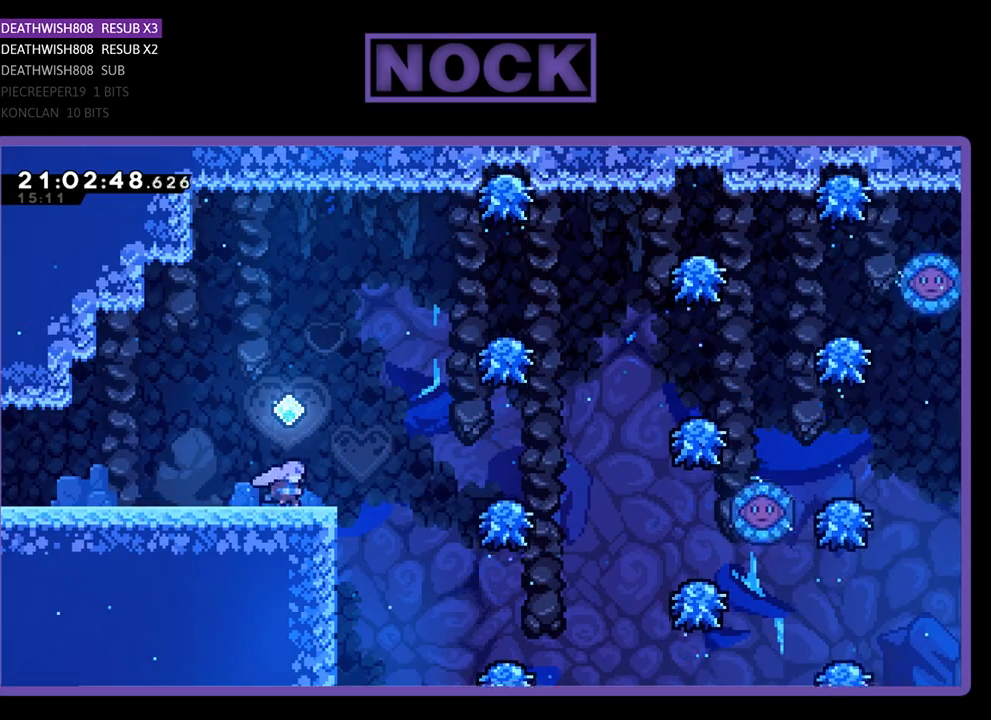
{"buttons": ["CROSS", "DPAD_RIGHT"], "left_stick": "center", "right_stick": "center", "events": [[233, "CROSS", "down"]]}
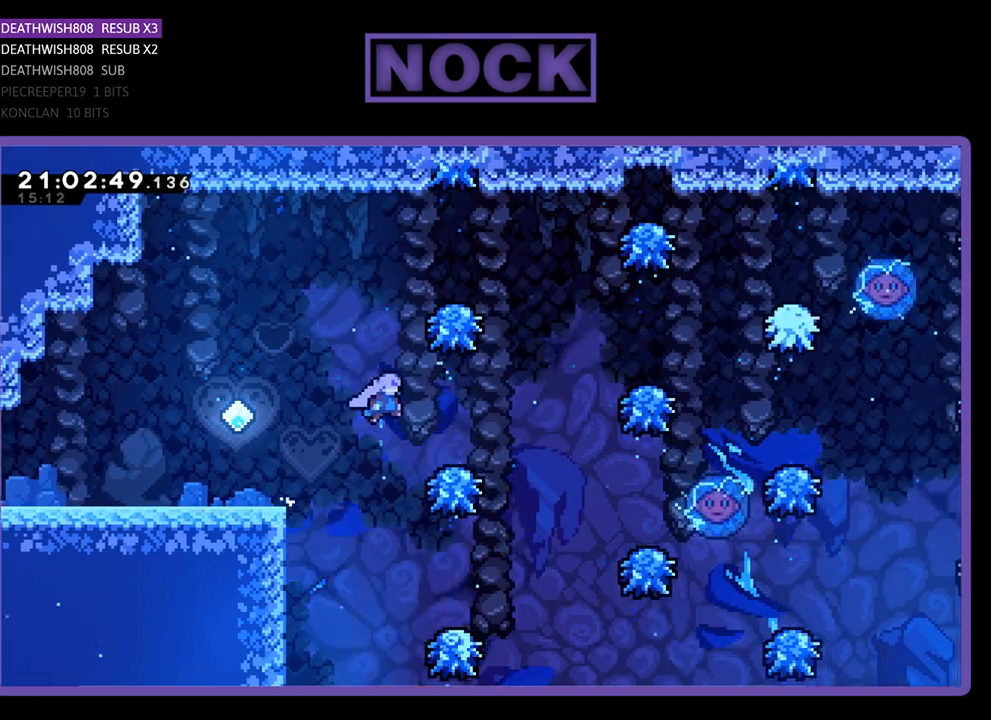
{"buttons": ["DPAD_UP", "DPAD_RIGHT"], "left_stick": "center", "right_stick": "center", "events": [[100, "DPAD_UP", "down"], [133, "CROSS", "up"], [300, "CROSS", "down"], [467, "CROSS", "up"]]}
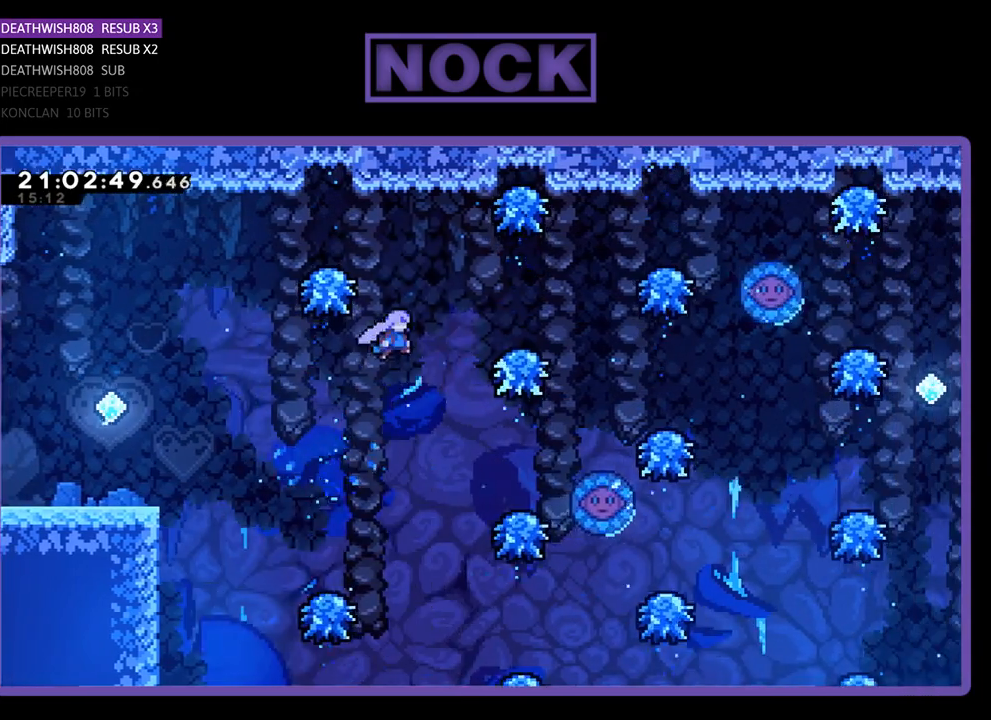
{"buttons": [], "left_stick": "center", "right_stick": "center", "events": [[67, "CIRCLE", "down"], [333, "CIRCLE", "up"], [367, "DPAD_RIGHT", "up"], [367, "DPAD_UP", "up"]]}
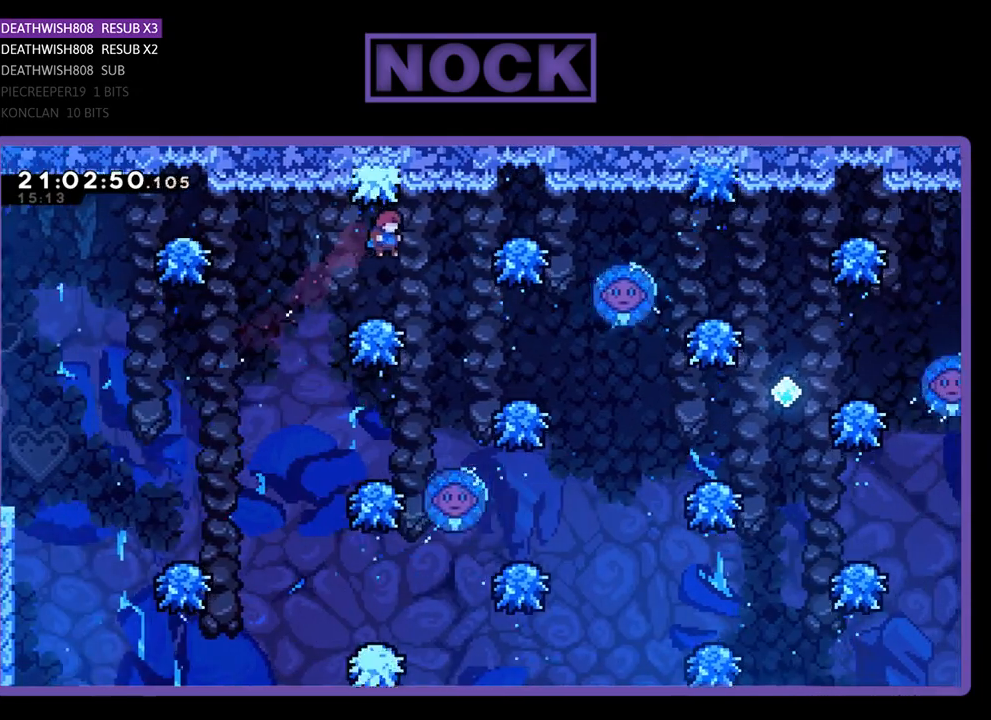
{"buttons": ["DPAD_RIGHT"], "left_stick": "center", "right_stick": "center", "events": [[267, "DPAD_RIGHT", "down"], [300, "CROSS", "down"], [500, "CROSS", "up"]]}
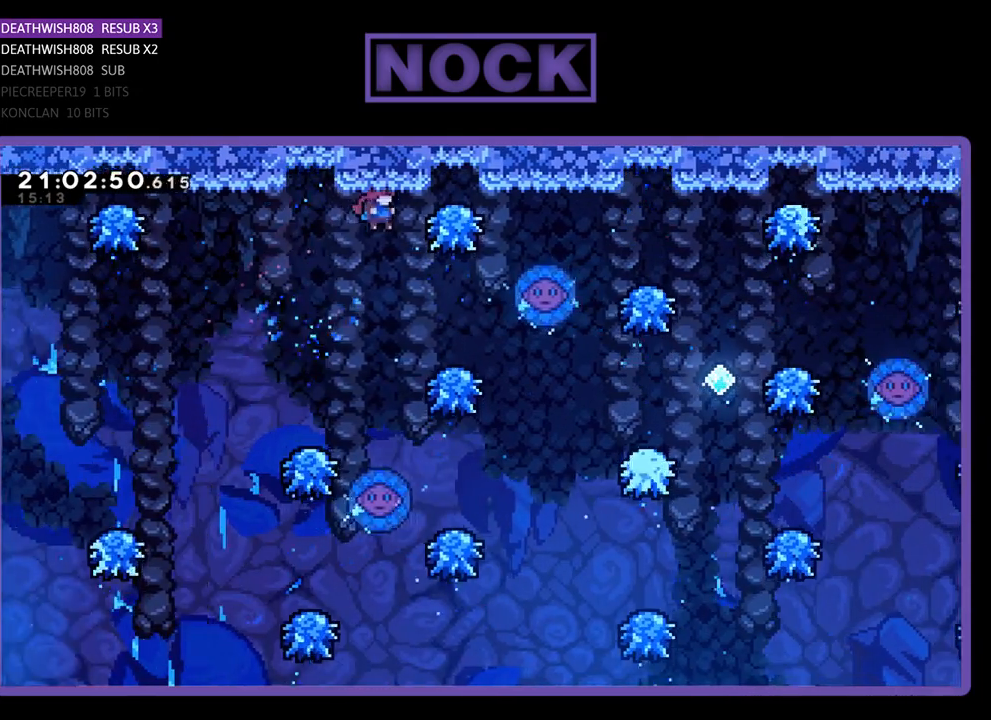
{"buttons": ["CROSS", "DPAD_UP", "DPAD_RIGHT"], "left_stick": "center", "right_stick": "center", "events": [[67, "DPAD_RIGHT", "up"], [233, "DPAD_RIGHT", "down"], [267, "DPAD_UP", "down"], [433, "CROSS", "down"]]}
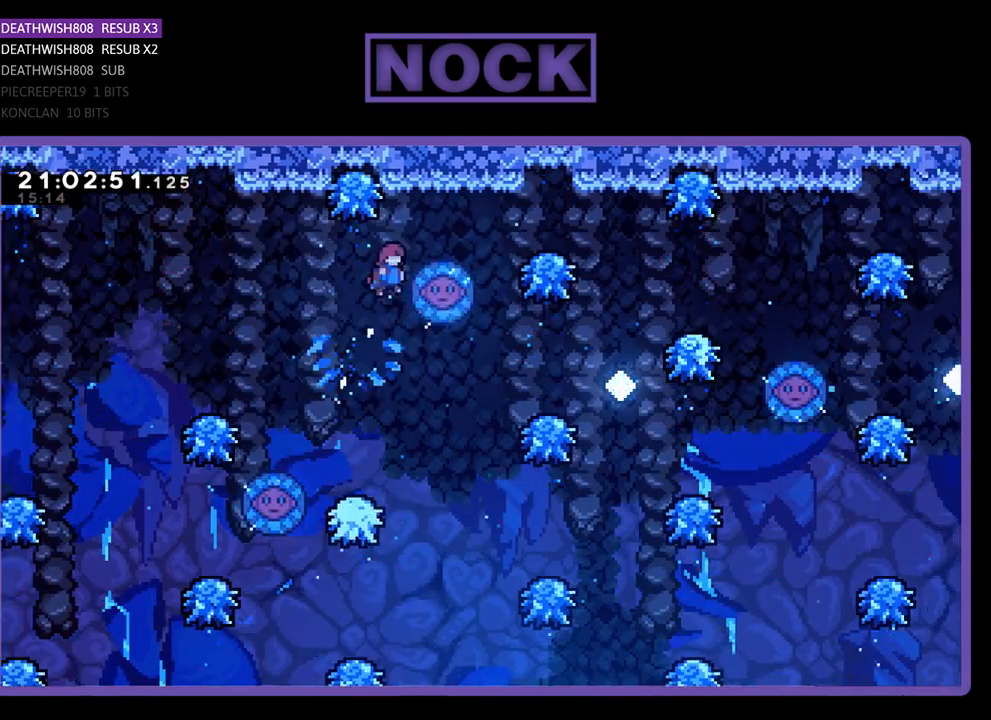
{"buttons": ["DPAD_UP", "DPAD_RIGHT"], "left_stick": "center", "right_stick": "center", "events": [[200, "CROSS", "up"]]}
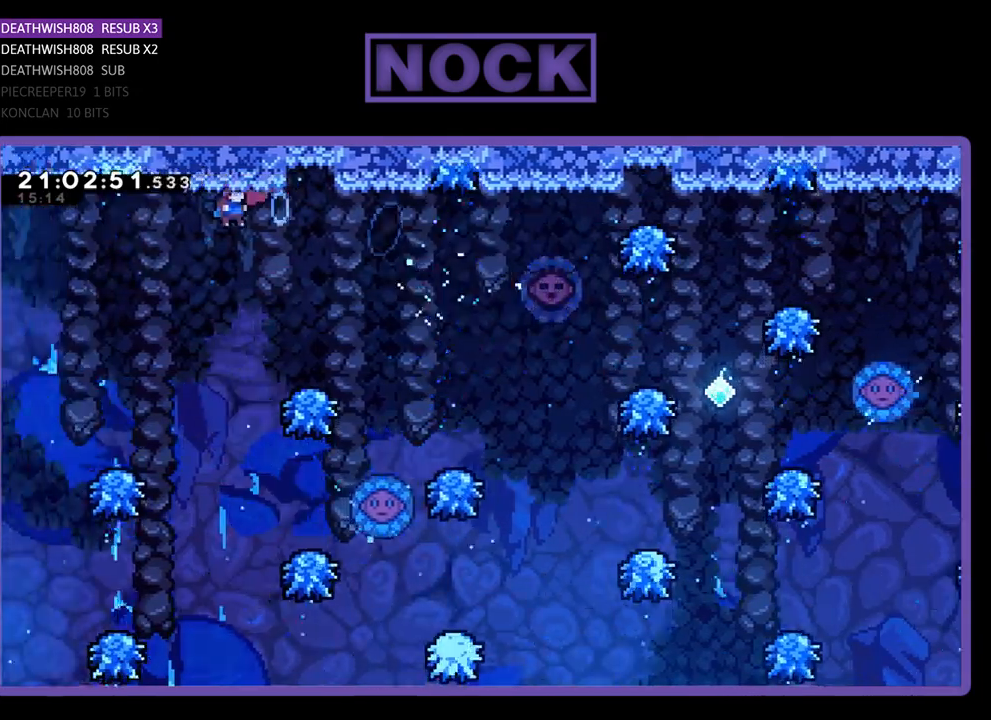
{"buttons": ["DPAD_UP", "DPAD_RIGHT"], "left_stick": "center", "right_stick": "center", "events": []}
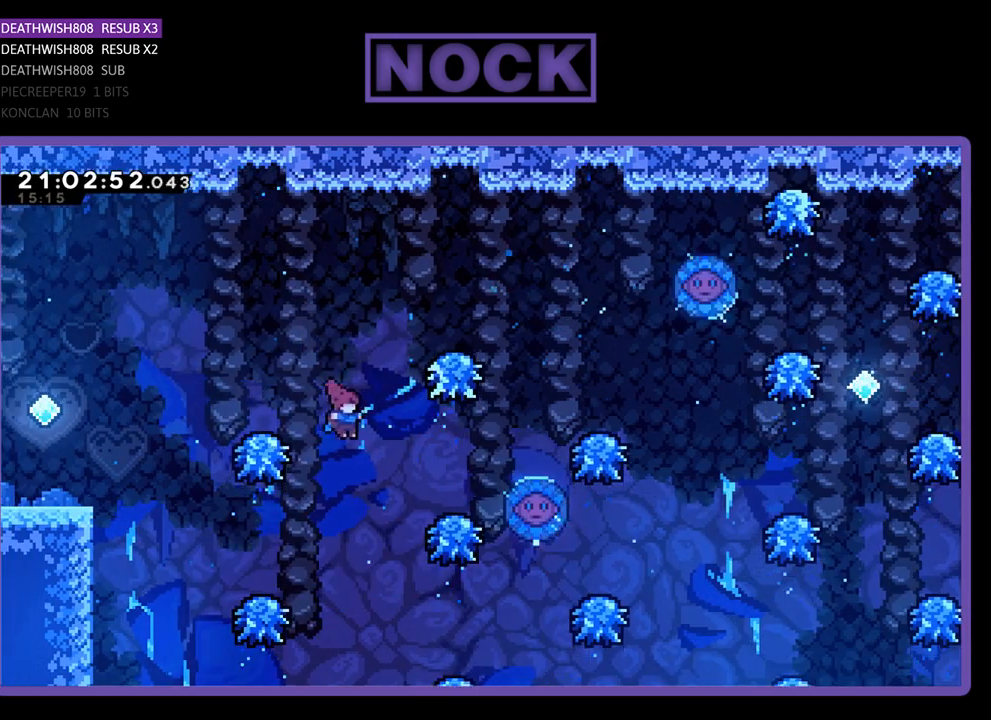
{"buttons": ["CIRCLE", "DPAD_UP"], "left_stick": "center", "right_stick": "center", "events": [[33, "DPAD_RIGHT", "up"], [33, "DPAD_UP", "up"], [100, "CROSS", "down"], [200, "DPAD_UP", "down"], [267, "DPAD_RIGHT", "down"], [333, "CROSS", "up"], [400, "CIRCLE", "down"], [467, "DPAD_RIGHT", "up"]]}
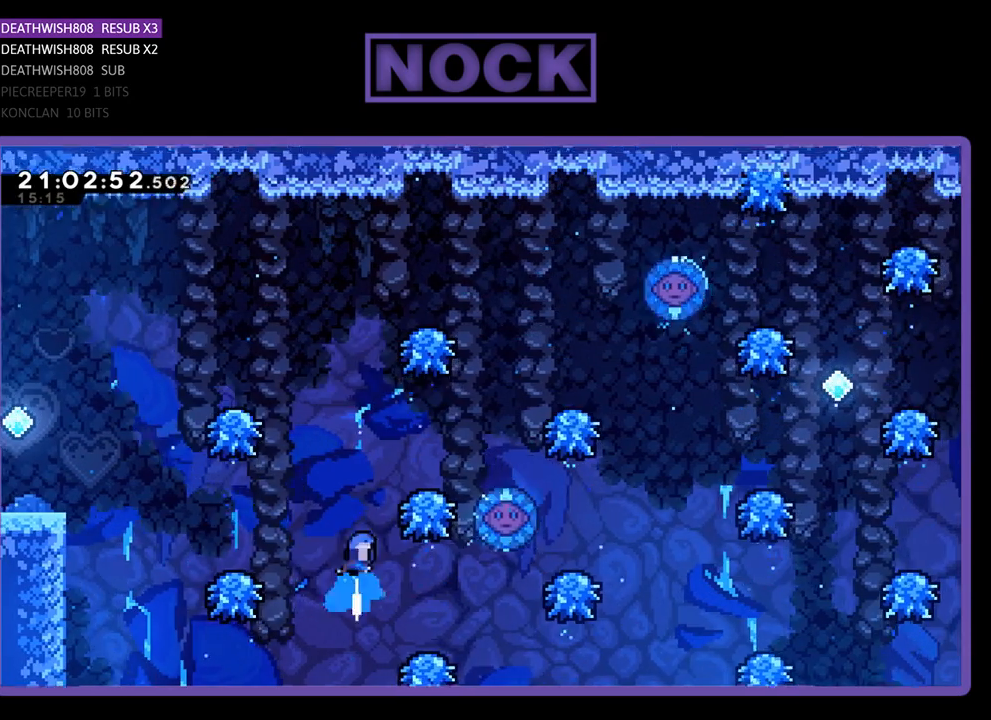
{"buttons": ["DPAD_RIGHT"], "left_stick": "center", "right_stick": "center", "events": [[33, "DPAD_RIGHT", "down"], [233, "CIRCLE", "up"], [333, "DPAD_RIGHT", "up"], [333, "DPAD_UP", "up"], [400, "DPAD_RIGHT", "down"], [400, "DPAD_UP", "down"], [500, "DPAD_UP", "up"]]}
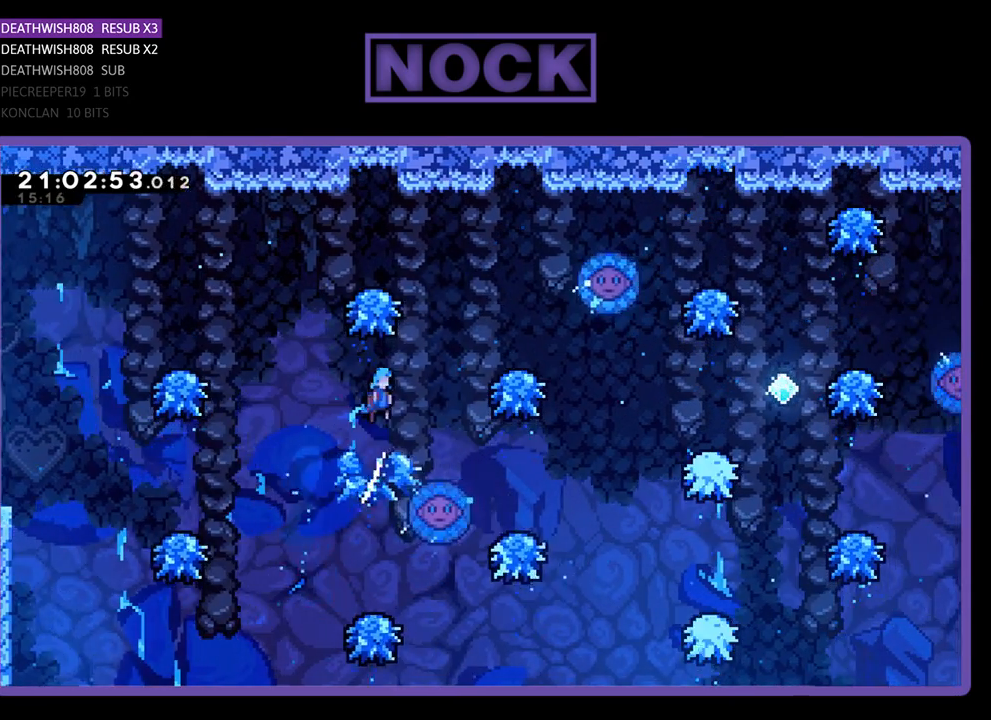
{"buttons": [], "left_stick": "center", "right_stick": "center", "events": [[367, "DPAD_RIGHT", "up"]]}
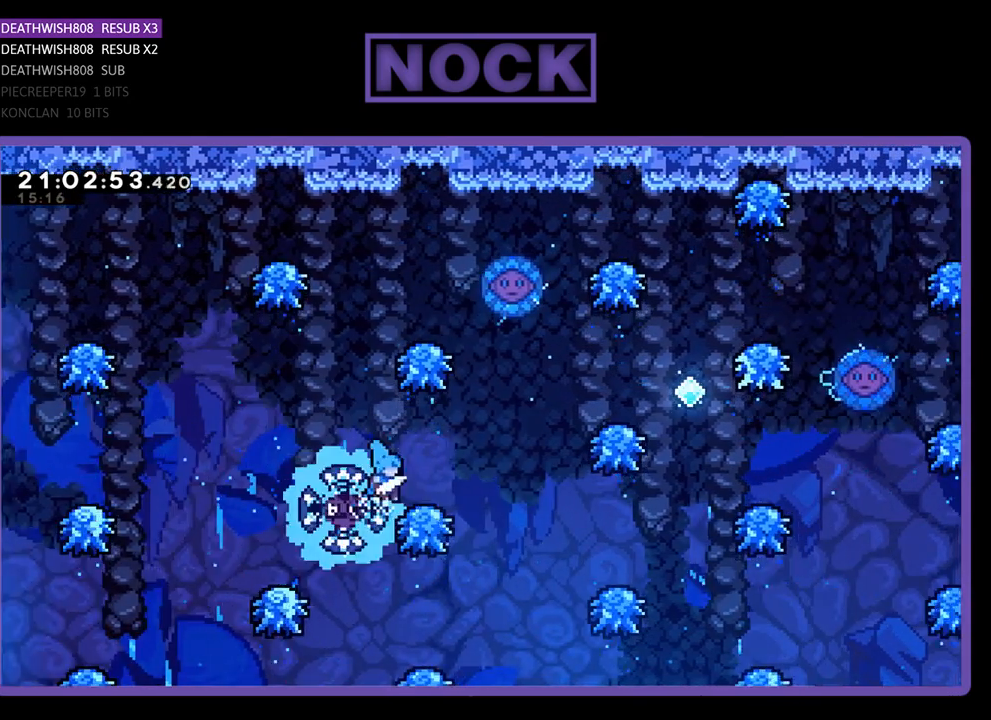
{"buttons": ["DPAD_UP", "DPAD_RIGHT"], "left_stick": "center", "right_stick": "center", "events": [[167, "DPAD_RIGHT", "down"], [167, "DPAD_UP", "down"]]}
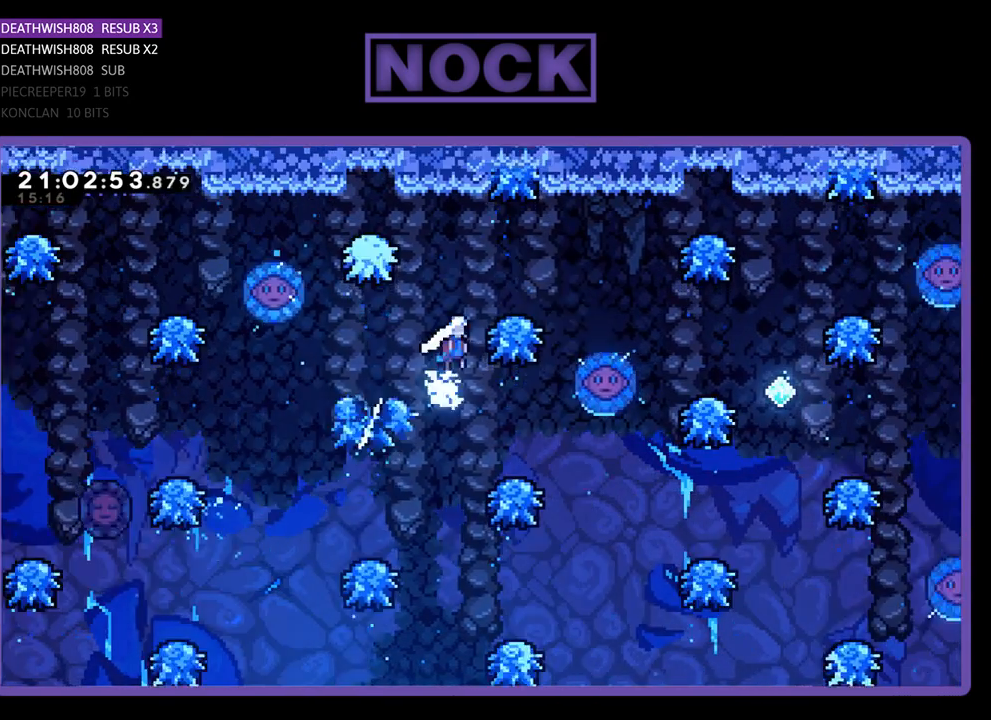
{"buttons": [], "left_stick": "center", "right_stick": "center", "events": [[233, "DPAD_RIGHT", "up"], [300, "DPAD_UP", "up"]]}
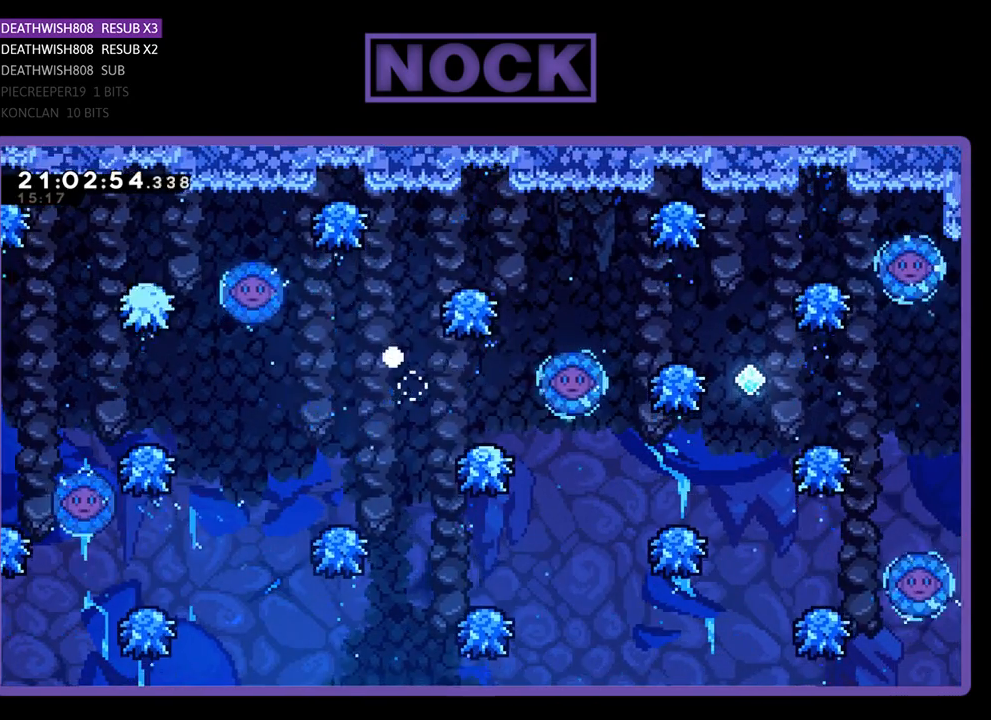
{"buttons": [], "left_stick": "center", "right_stick": "center", "events": [[33, "DPAD_RIGHT", "down"], [133, "DPAD_RIGHT", "up"]]}
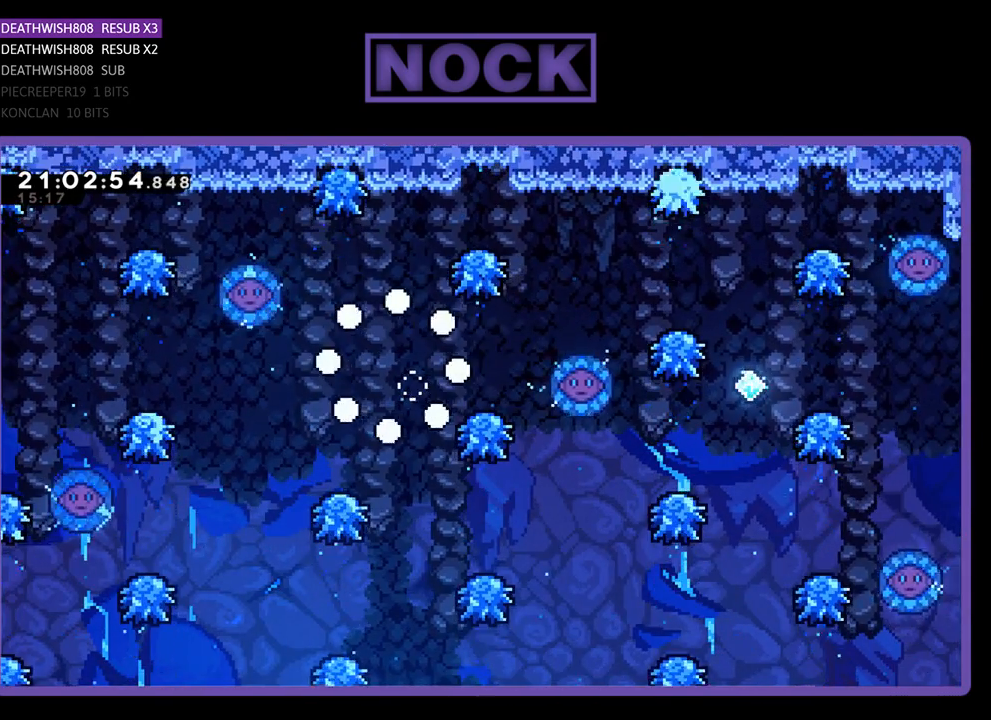
{"buttons": [], "left_stick": "center", "right_stick": "center", "events": []}
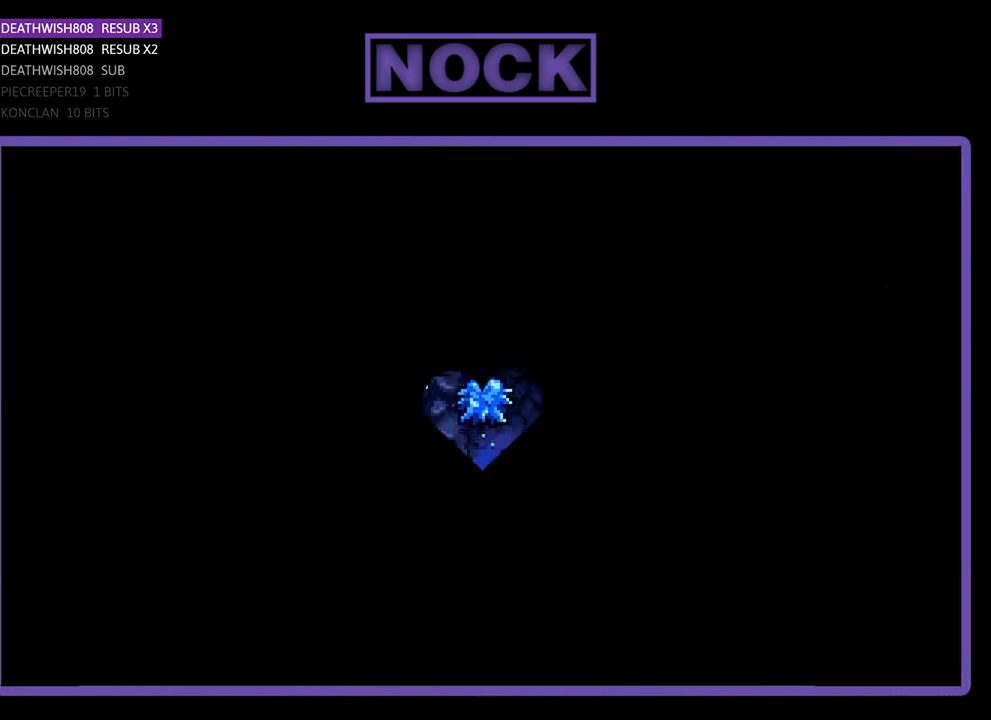
{"buttons": ["DPAD_RIGHT"], "left_stick": "center", "right_stick": "center", "events": [[300, "DPAD_RIGHT", "down"]]}